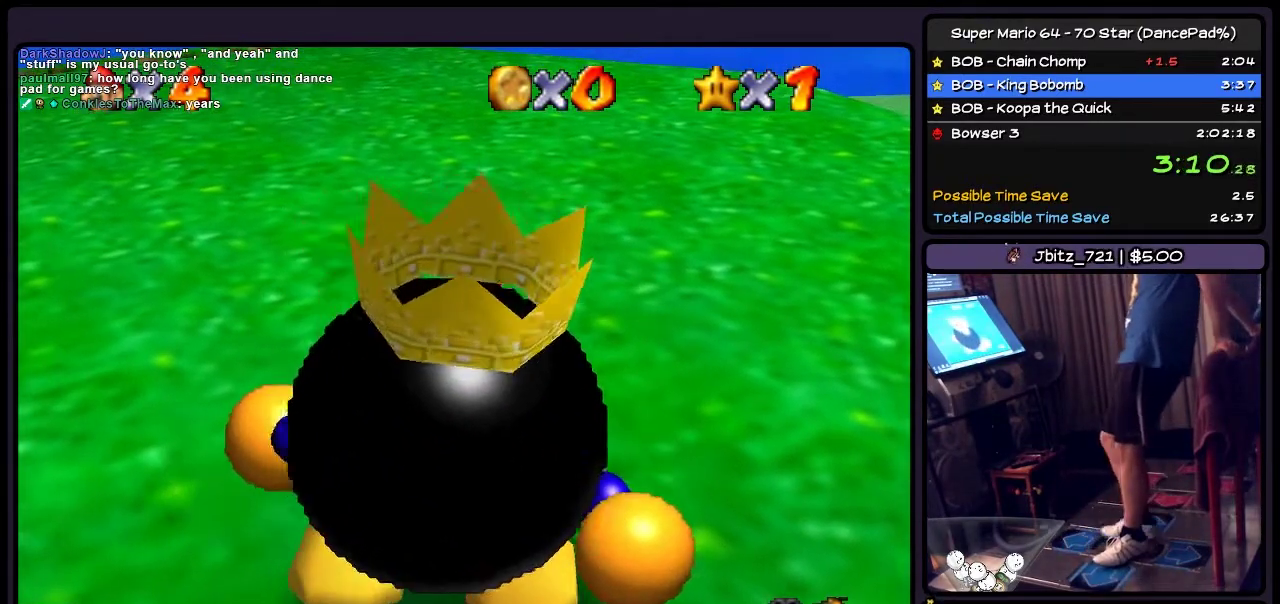
Gameplay with a controller (Nintendo layout); each line is a JSON object with the inputs held at the frame after it. "events" lists button and stick changes between this image and that frame as [ms after this image, input, new state], when the widget could be followed in between. Not read: L3 R3.
{"buttons": ["DPAD_LEFT"], "events": [[167, "DPAD_LEFT", "down"]]}
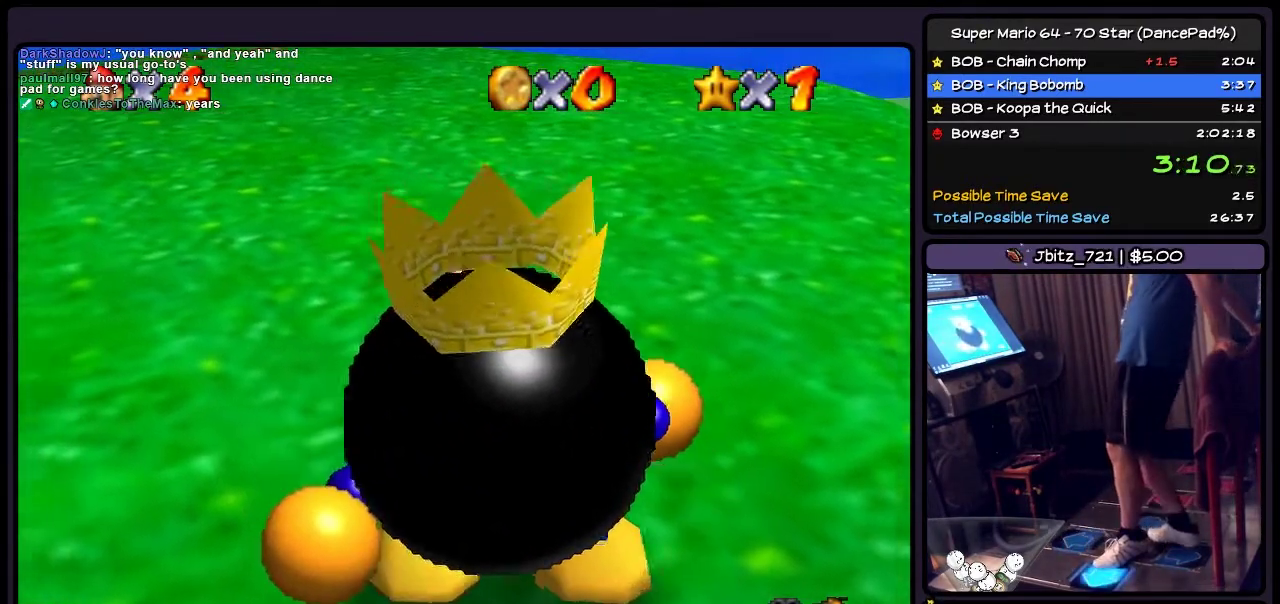
{"buttons": ["DPAD_DOWN"], "events": [[267, "DPAD_DOWN", "down"], [467, "DPAD_LEFT", "up"]]}
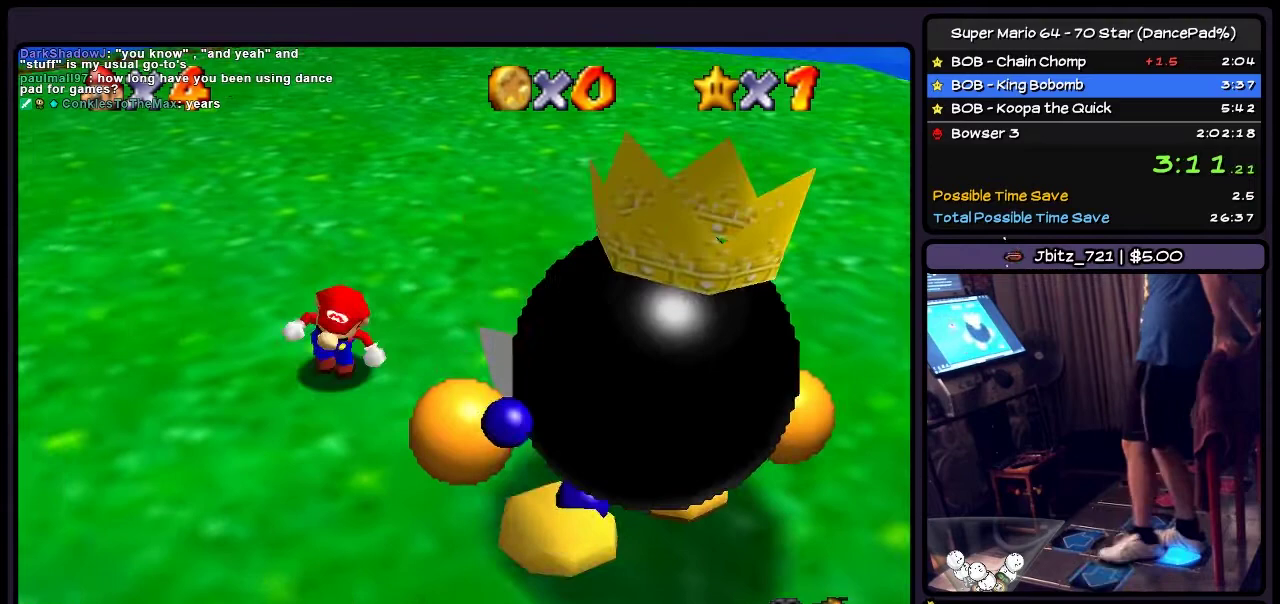
{"buttons": ["DPAD_DOWN"], "events": []}
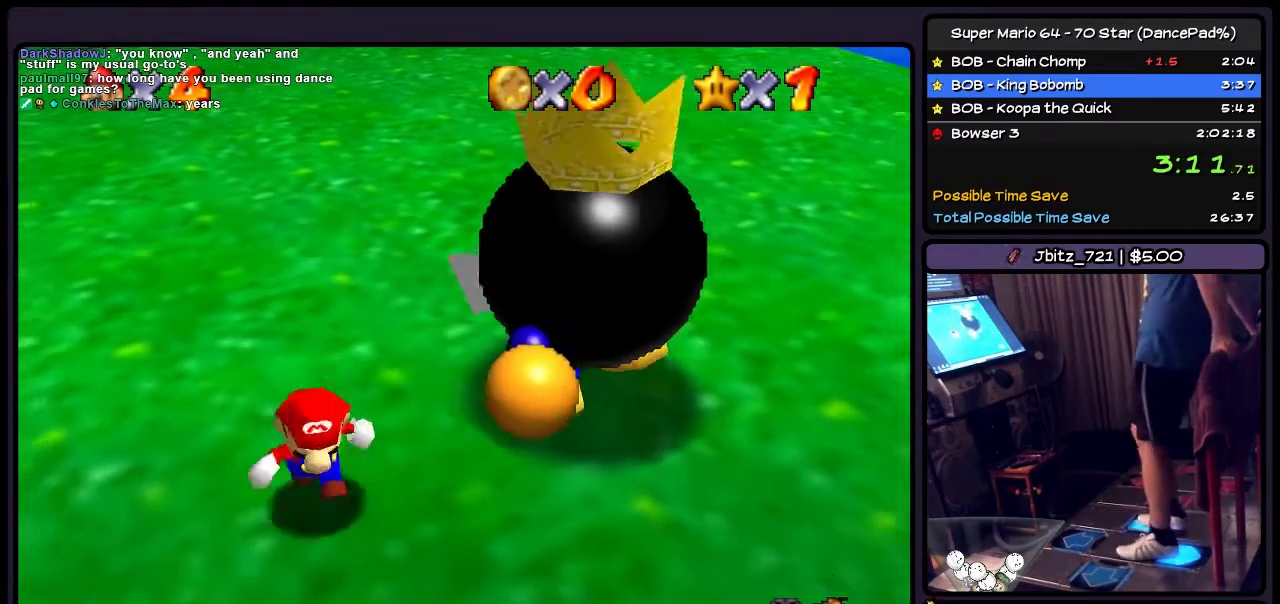
{"buttons": ["DPAD_RIGHT"], "events": [[34, "DPAD_RIGHT", "down"], [267, "DPAD_DOWN", "up"]]}
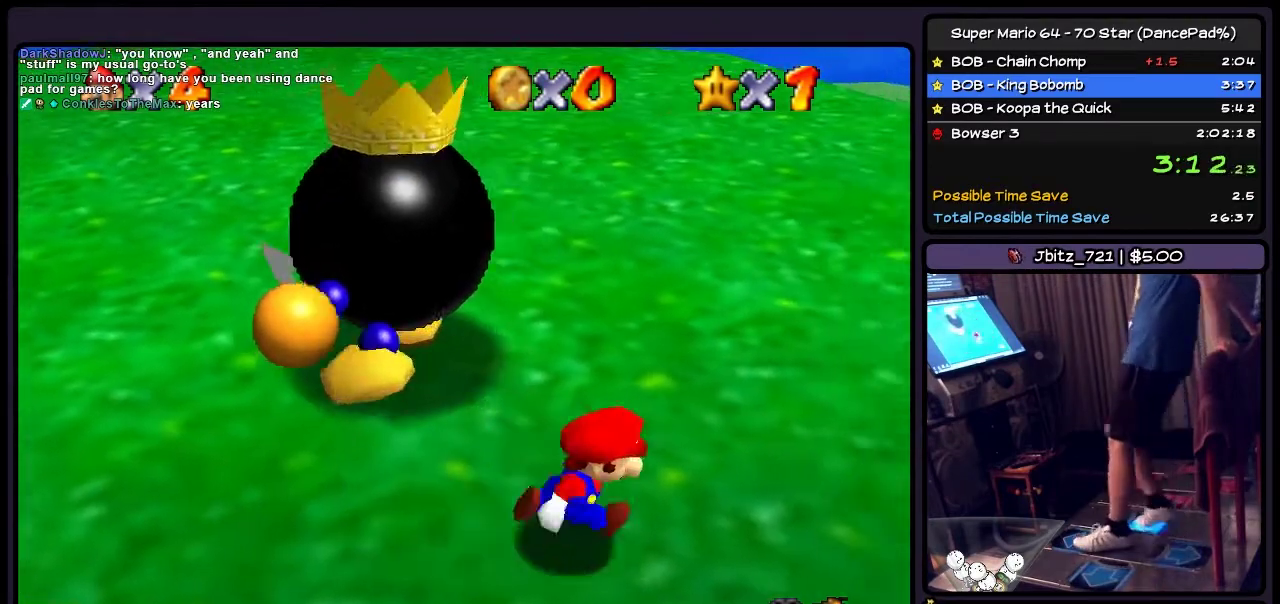
{"buttons": ["DPAD_UP"], "events": [[66, "DPAD_RIGHT", "up"], [233, "DPAD_UP", "down"]]}
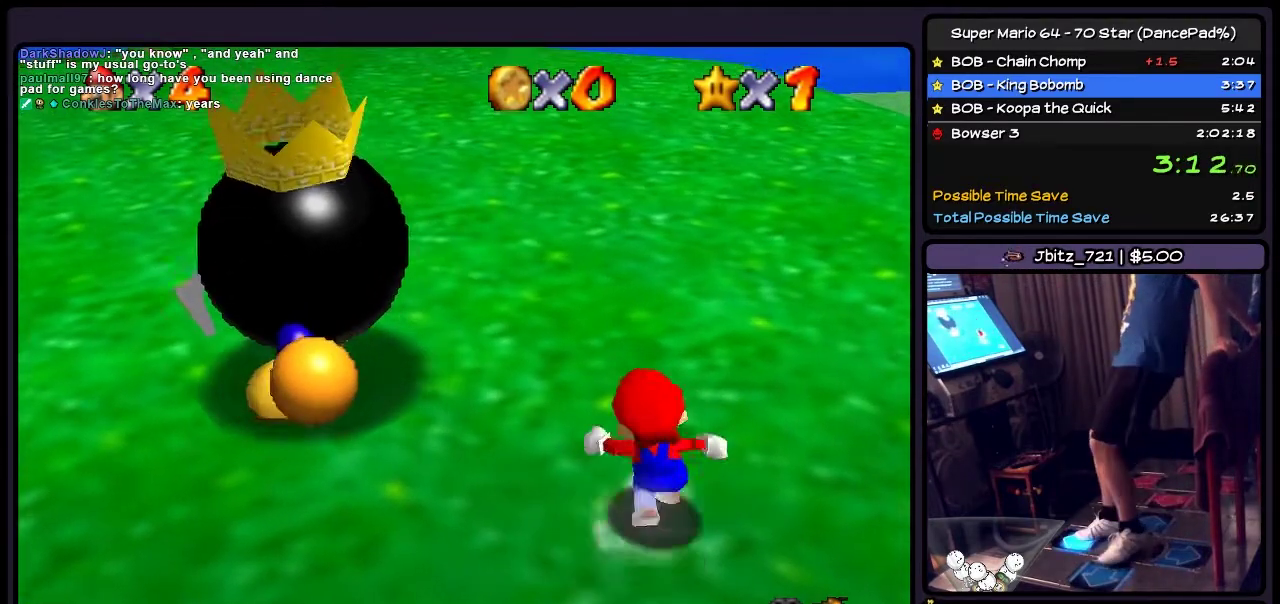
{"buttons": ["DPAD_UP", "DPAD_LEFT"], "events": [[300, "DPAD_LEFT", "down"]]}
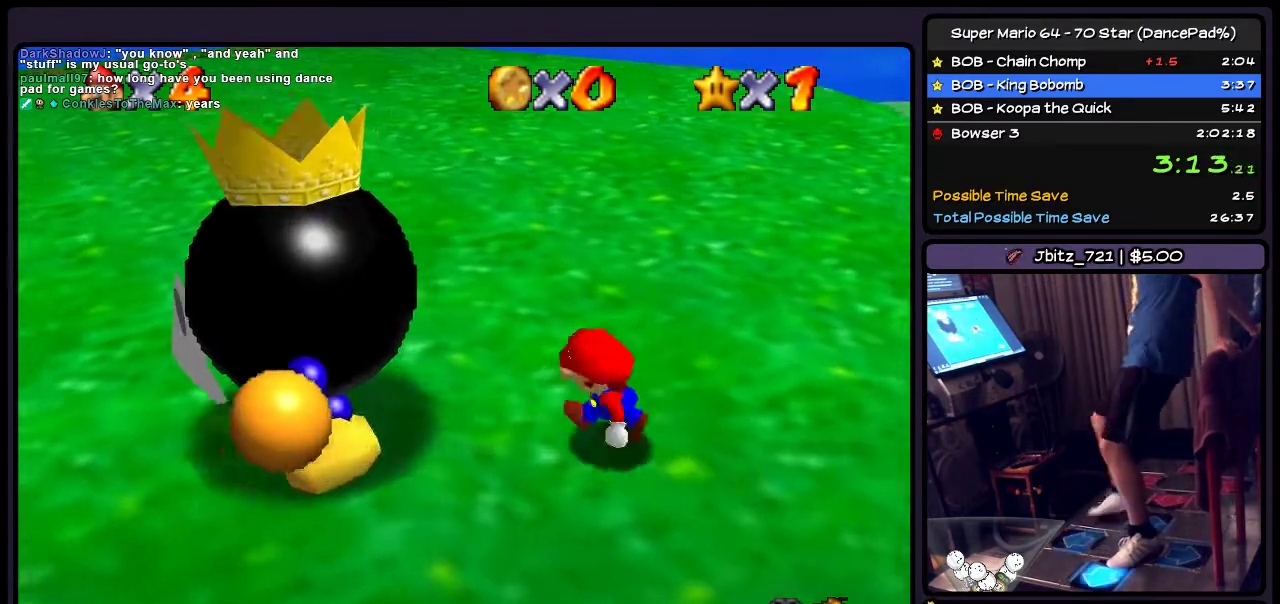
{"buttons": ["B"], "events": [[66, "DPAD_UP", "up"], [233, "B", "down"], [467, "DPAD_LEFT", "up"]]}
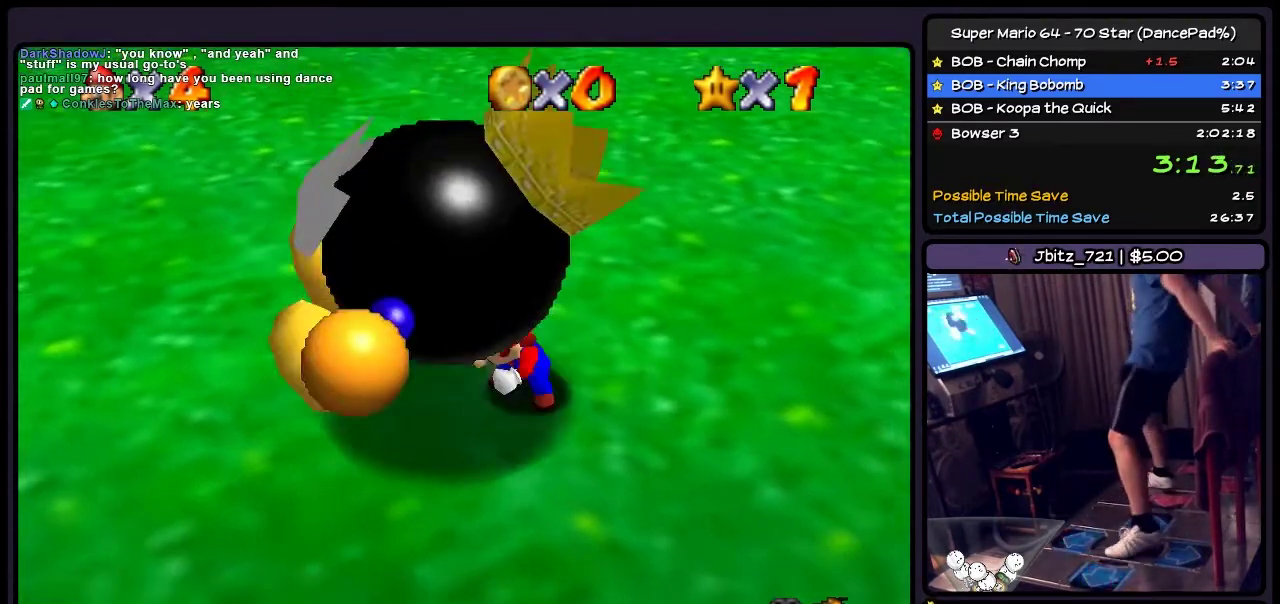
{"buttons": [], "events": [[234, "B", "up"]]}
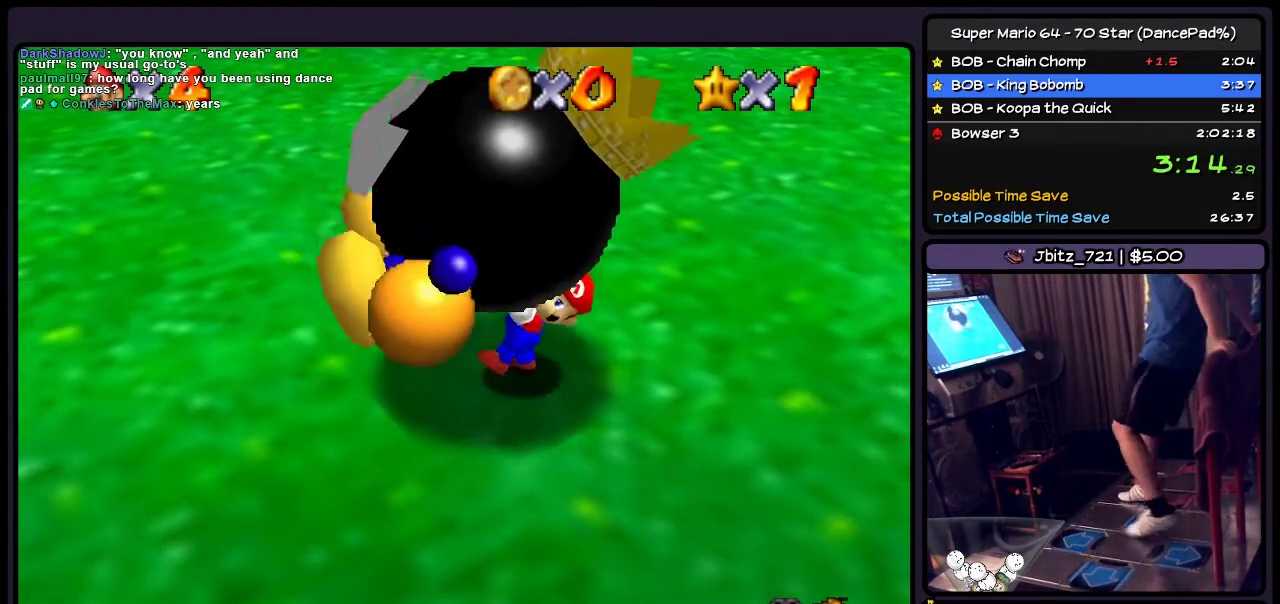
{"buttons": ["DPAD_RIGHT"], "events": [[166, "DPAD_RIGHT", "down"]]}
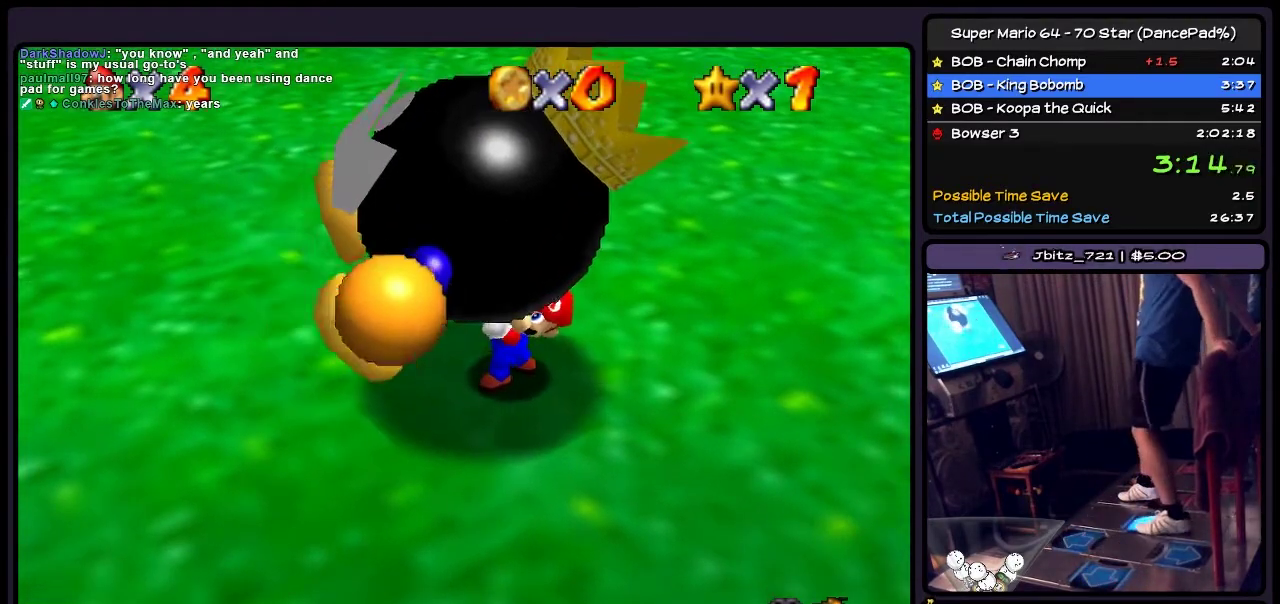
{"buttons": ["DPAD_RIGHT"], "events": []}
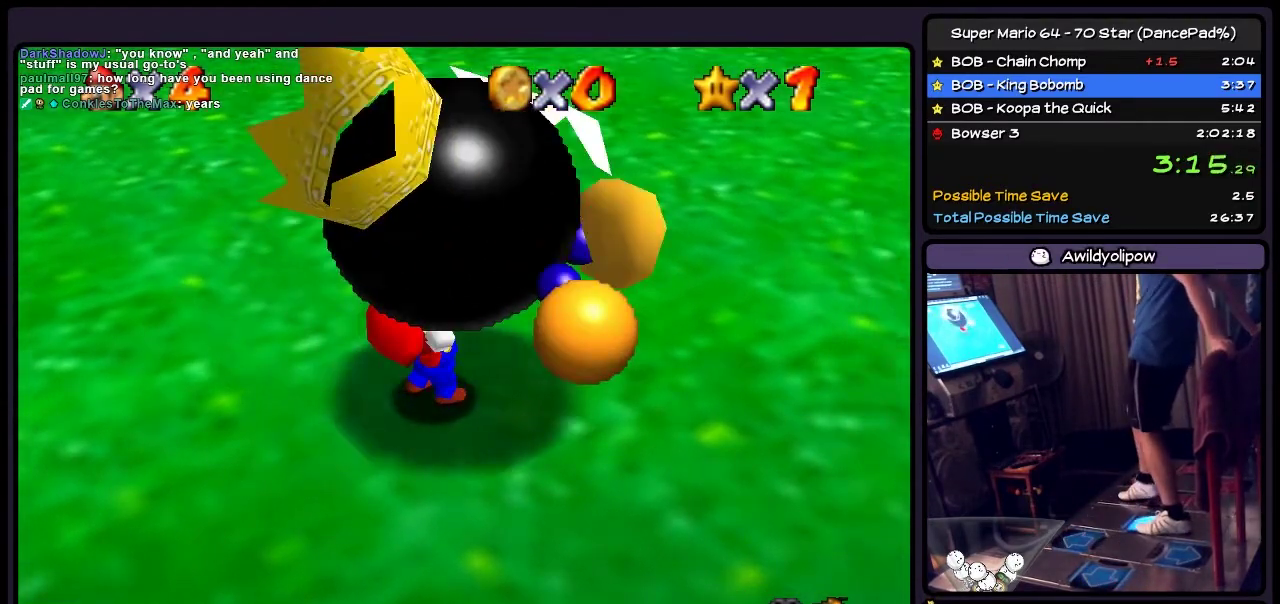
{"buttons": ["DPAD_RIGHT"], "events": [[267, "B", "down"], [500, "B", "up"]]}
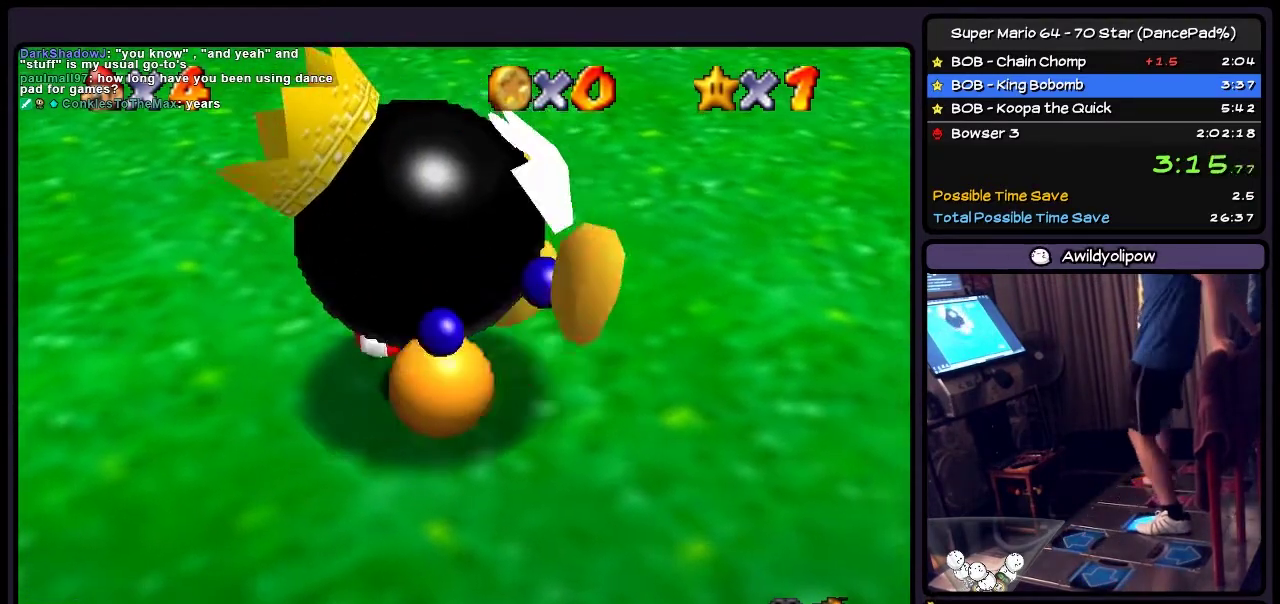
{"buttons": ["DPAD_RIGHT"], "events": []}
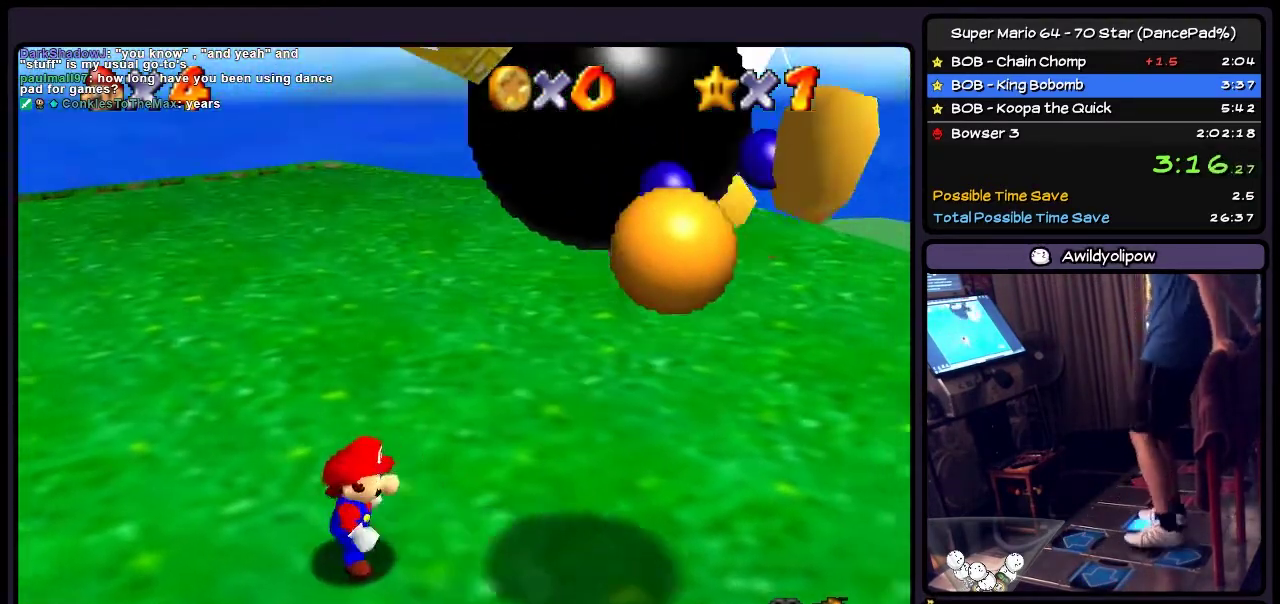
{"buttons": ["DPAD_DOWN", "DPAD_RIGHT"], "events": [[133, "DPAD_DOWN", "down"]]}
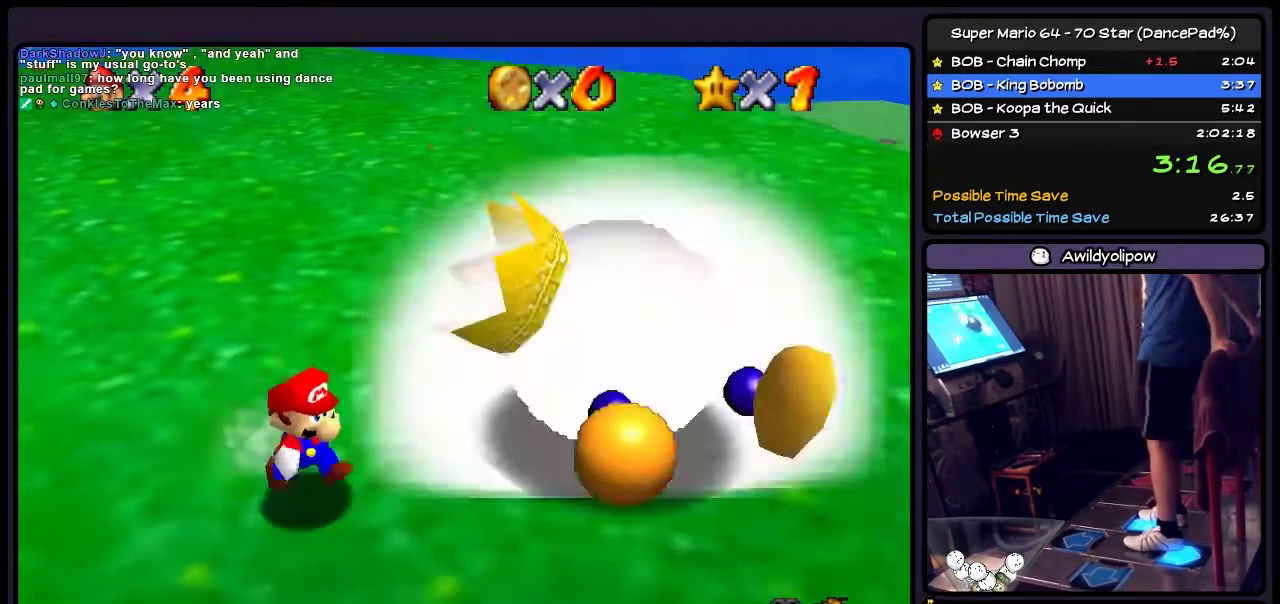
{"buttons": ["DPAD_RIGHT"], "events": [[334, "DPAD_DOWN", "up"]]}
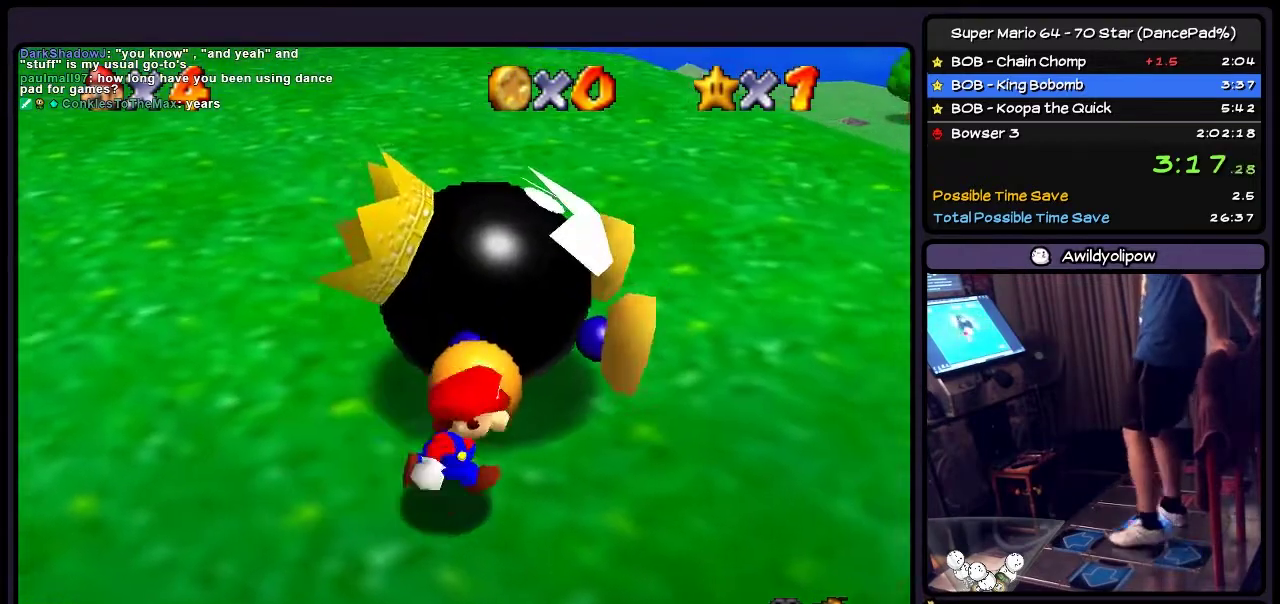
{"buttons": ["DPAD_UP", "DPAD_RIGHT"], "events": [[433, "DPAD_UP", "down"]]}
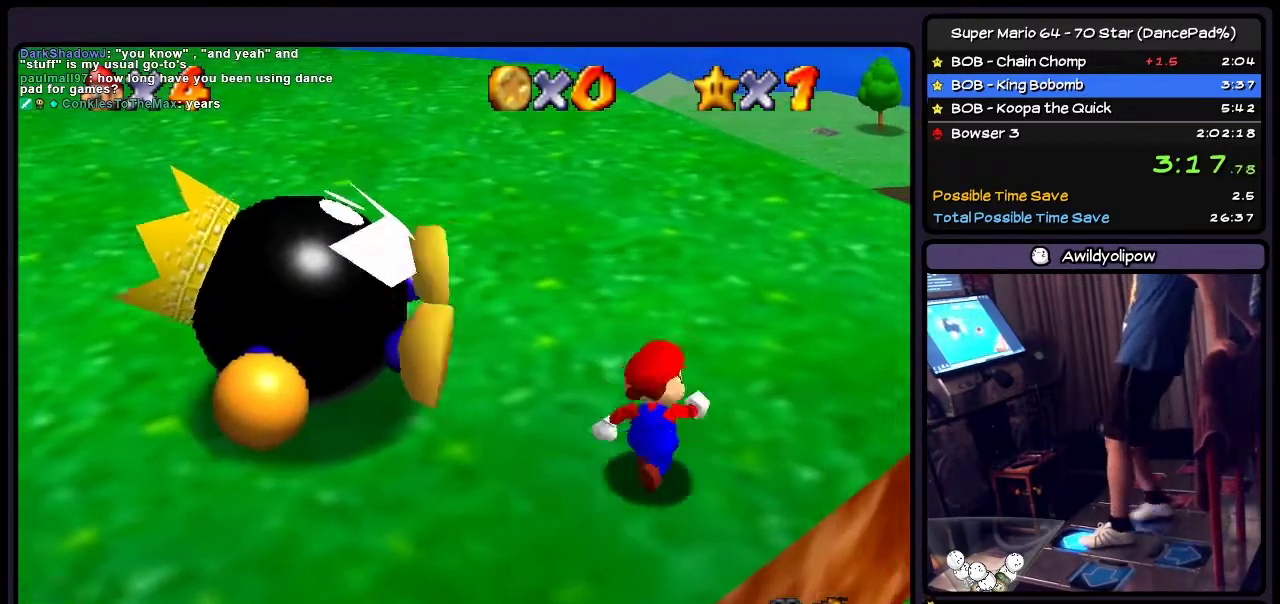
{"buttons": [], "events": [[167, "DPAD_RIGHT", "up"], [334, "DPAD_UP", "up"]]}
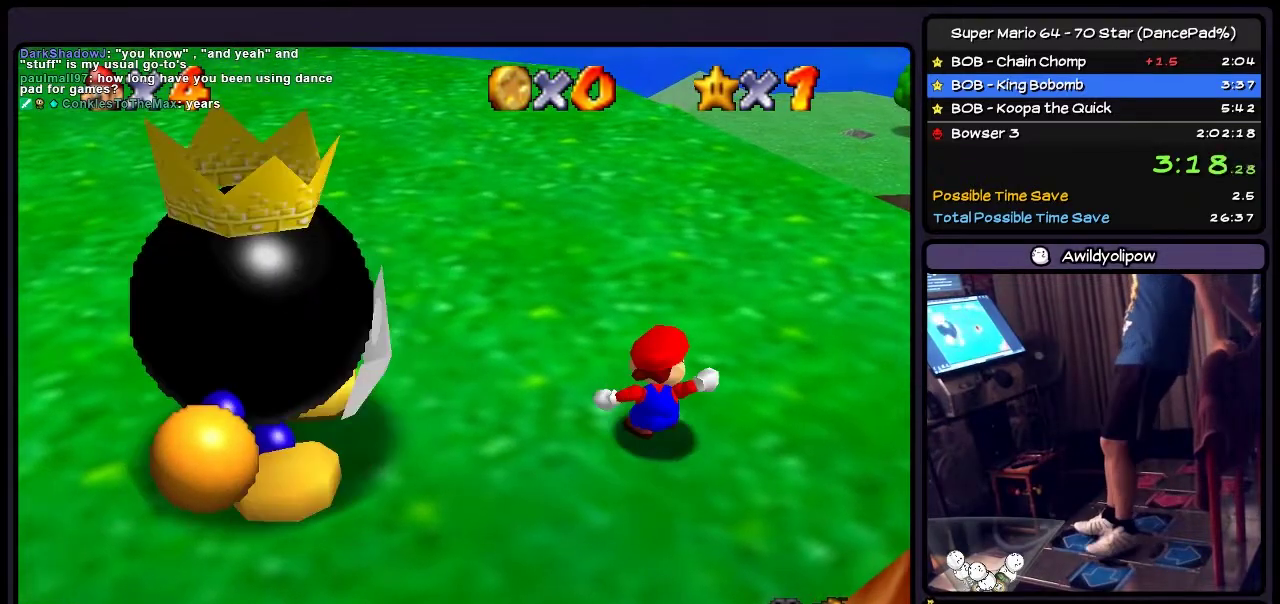
{"buttons": ["DPAD_UP"], "events": [[333, "DPAD_UP", "down"]]}
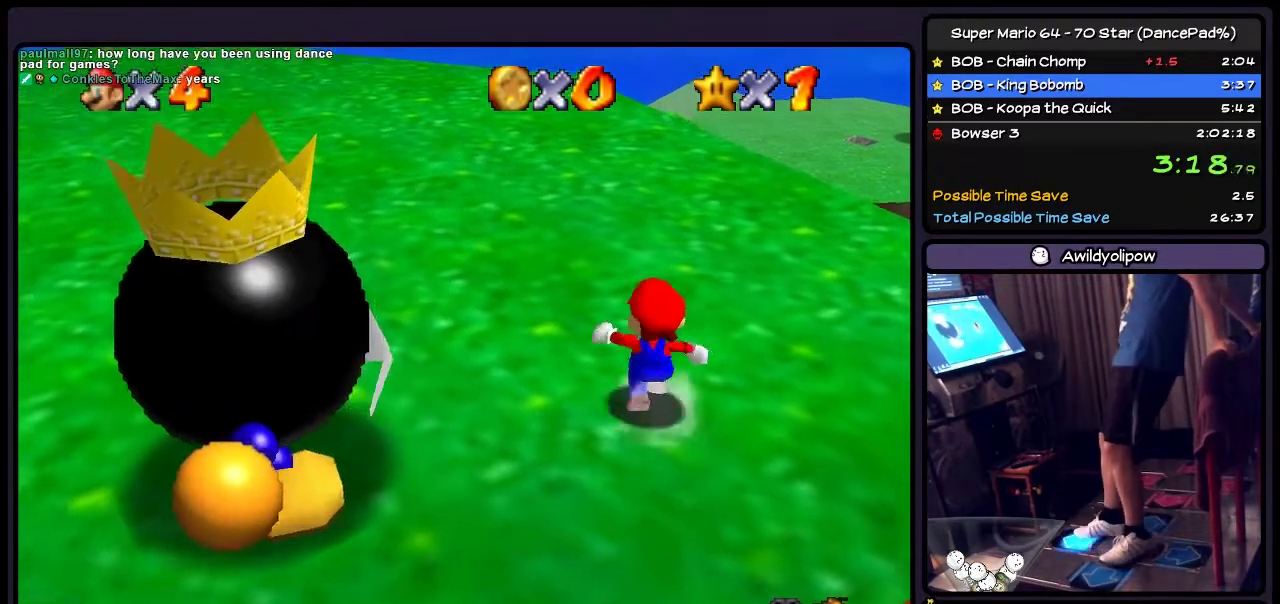
{"buttons": ["DPAD_UP", "DPAD_LEFT"], "events": [[334, "DPAD_LEFT", "down"]]}
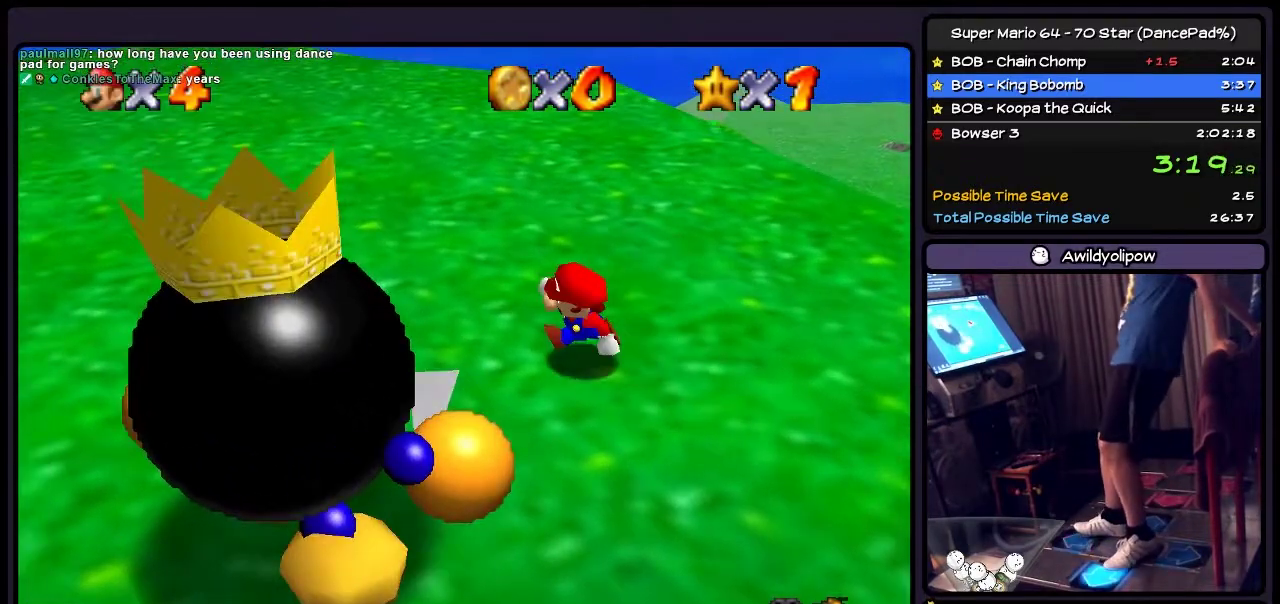
{"buttons": [], "events": [[133, "DPAD_UP", "up"], [333, "DPAD_LEFT", "up"]]}
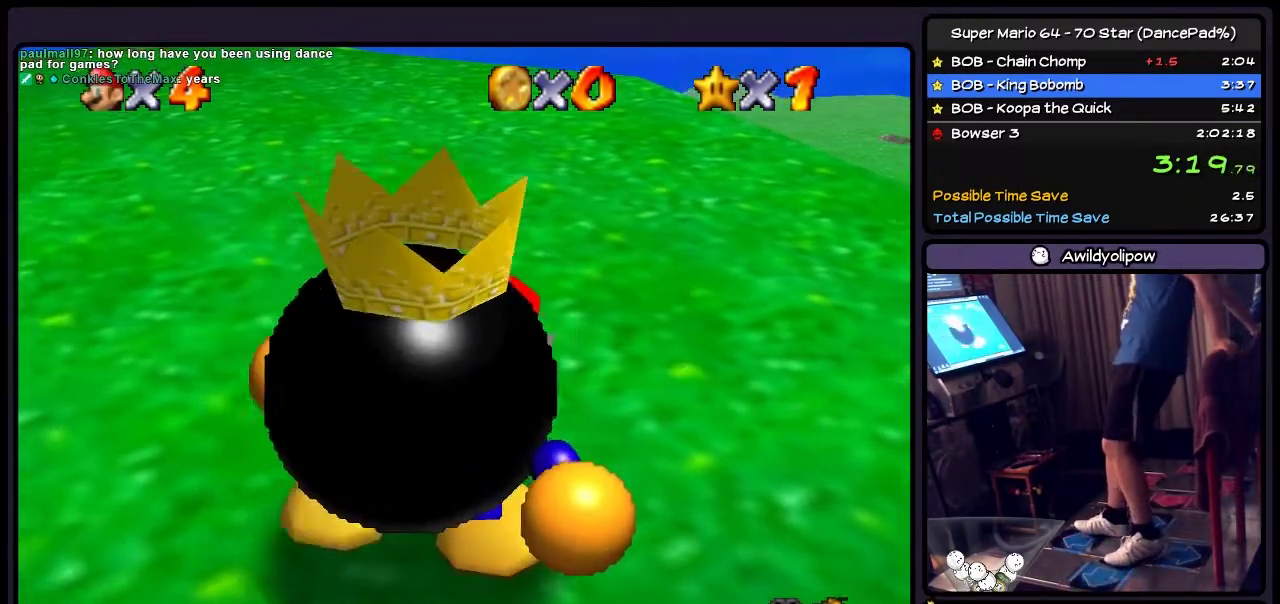
{"buttons": [], "events": []}
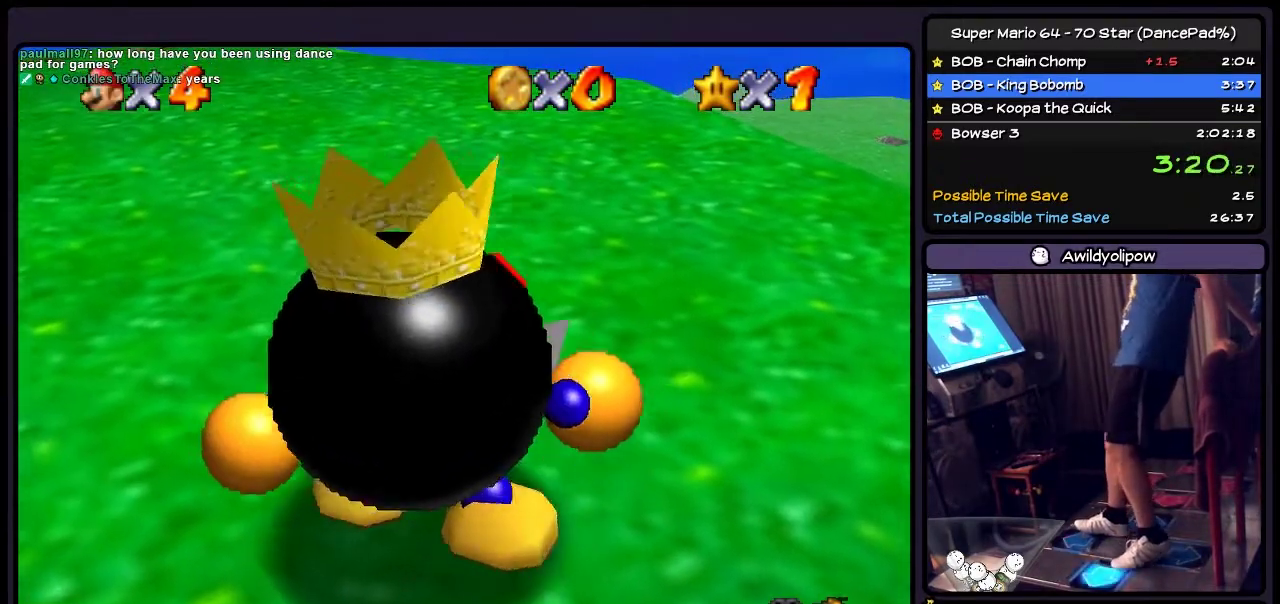
{"buttons": ["DPAD_LEFT"], "events": [[66, "DPAD_LEFT", "down"]]}
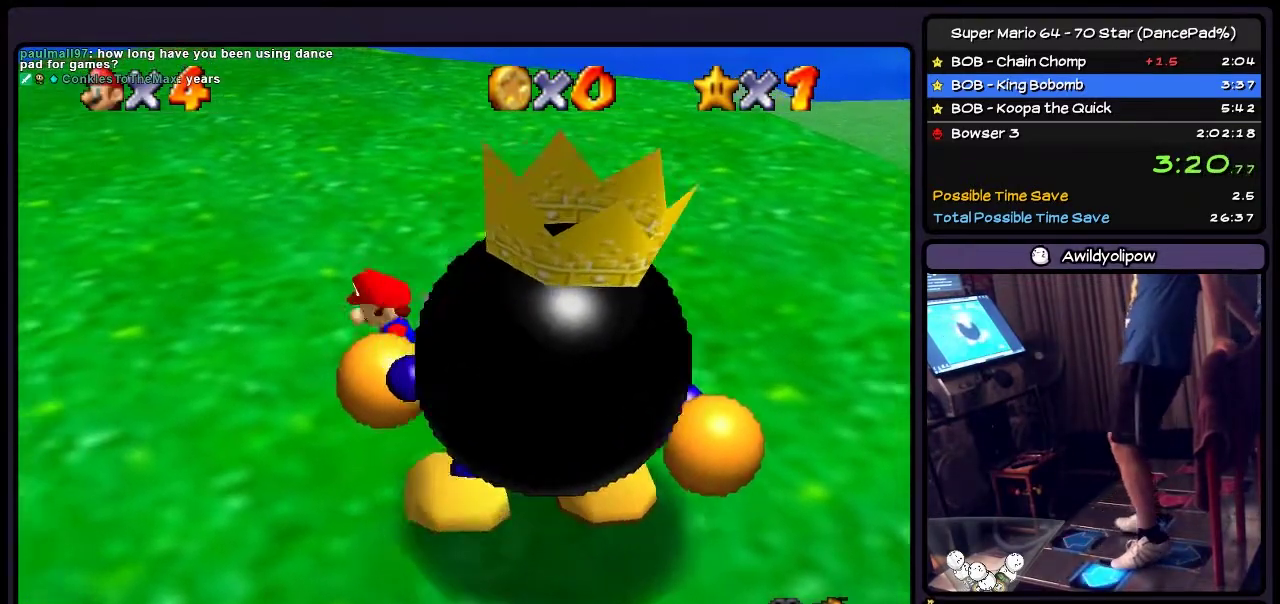
{"buttons": ["DPAD_DOWN"], "events": [[300, "DPAD_LEFT", "up"], [434, "DPAD_DOWN", "down"]]}
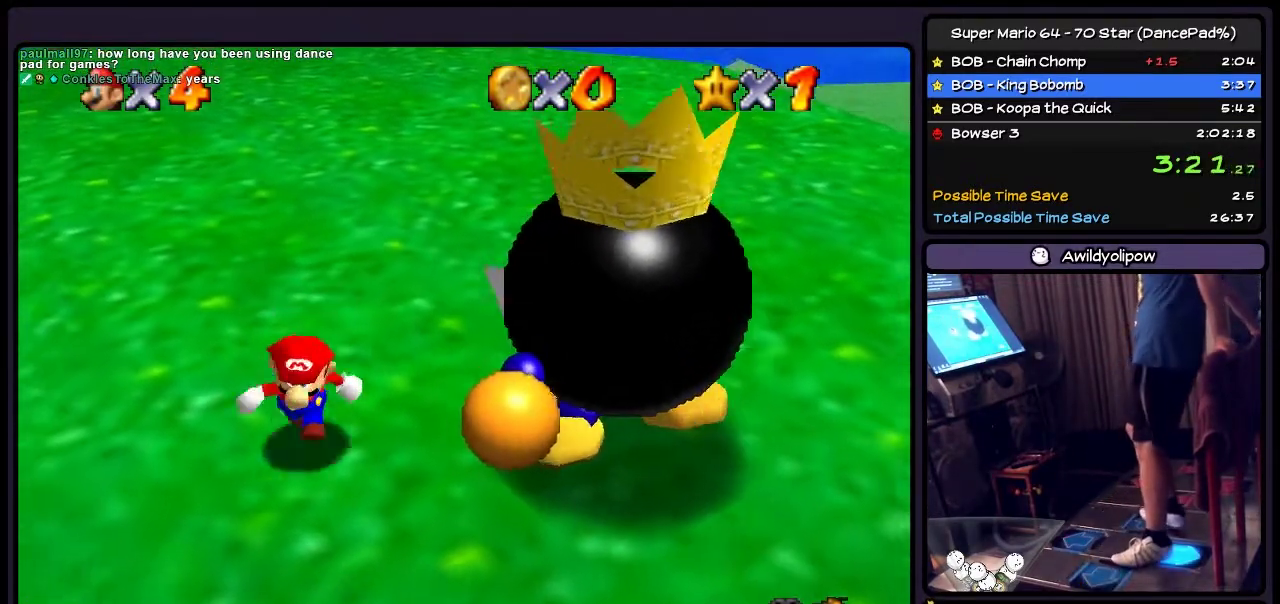
{"buttons": ["DPAD_RIGHT"], "events": [[167, "DPAD_RIGHT", "down"], [467, "DPAD_DOWN", "up"]]}
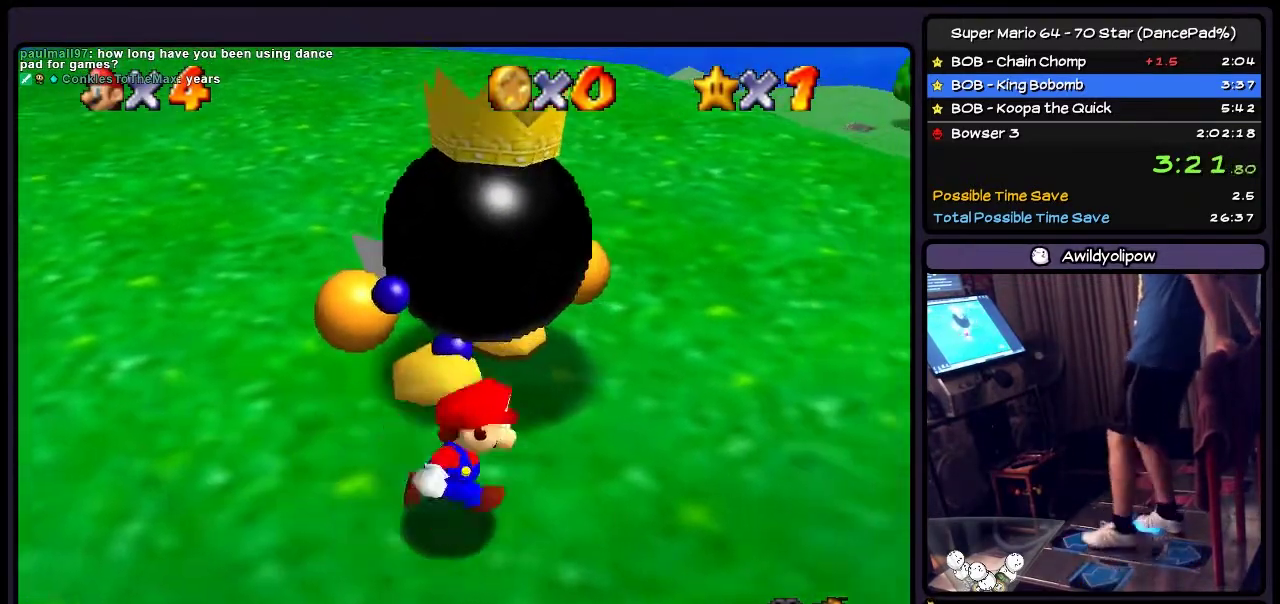
{"buttons": ["DPAD_UP"], "events": [[234, "DPAD_UP", "down"], [467, "DPAD_RIGHT", "up"]]}
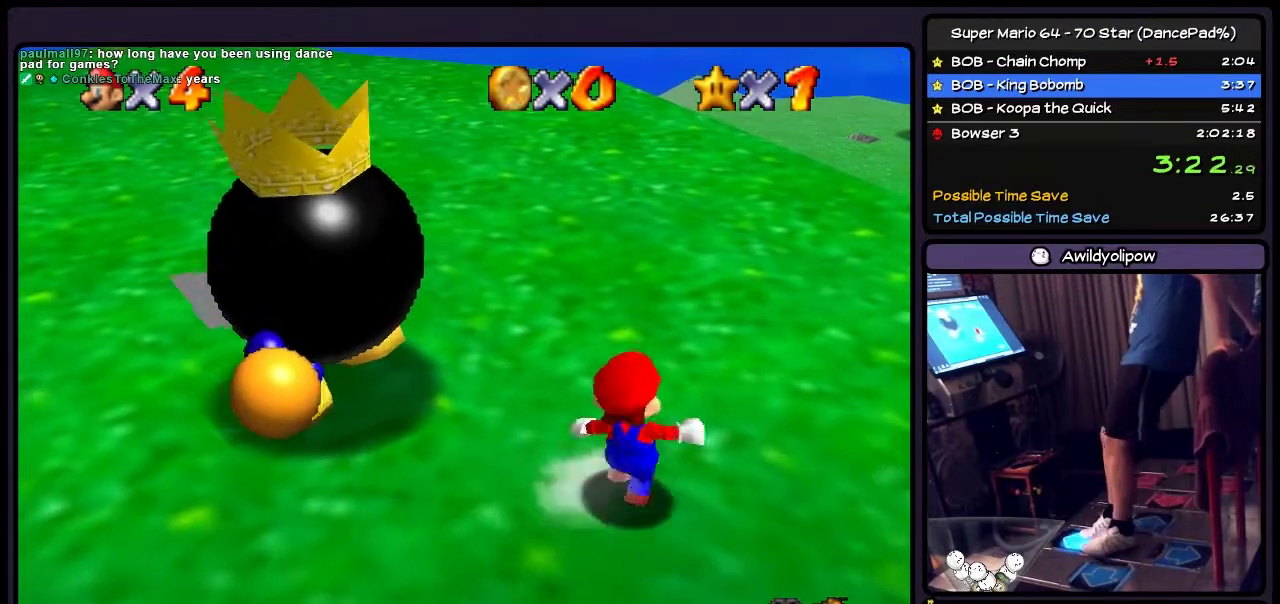
{"buttons": ["DPAD_UP", "DPAD_LEFT"], "events": [[333, "DPAD_LEFT", "down"]]}
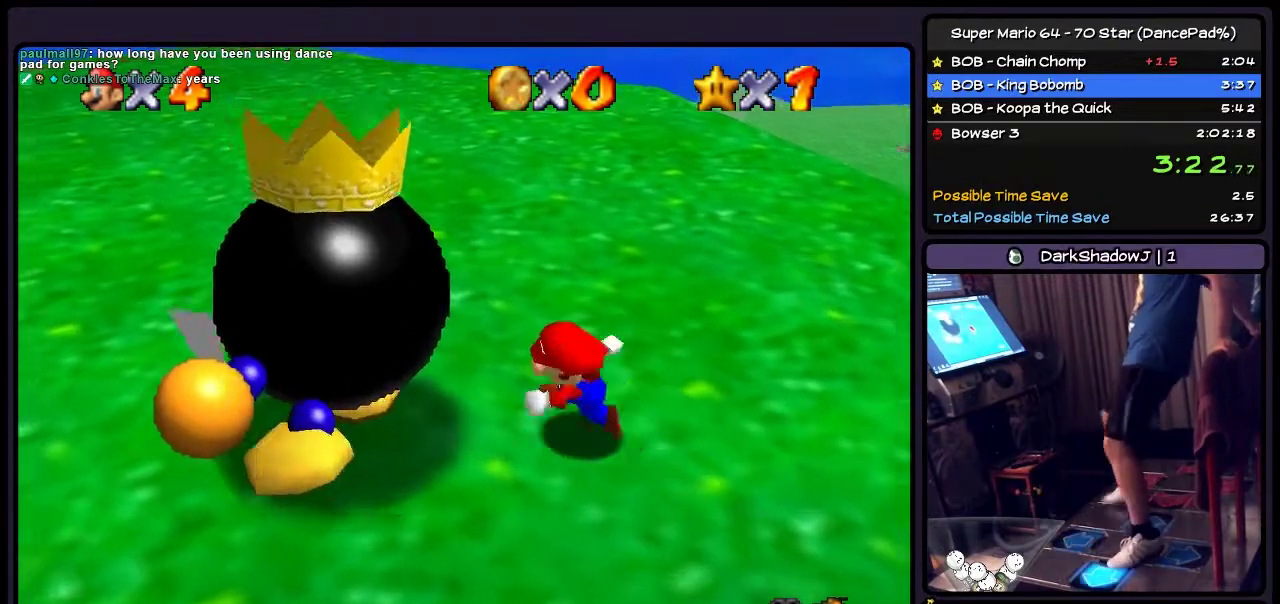
{"buttons": ["B"], "events": [[34, "DPAD_UP", "up"], [200, "B", "down"], [467, "DPAD_LEFT", "up"]]}
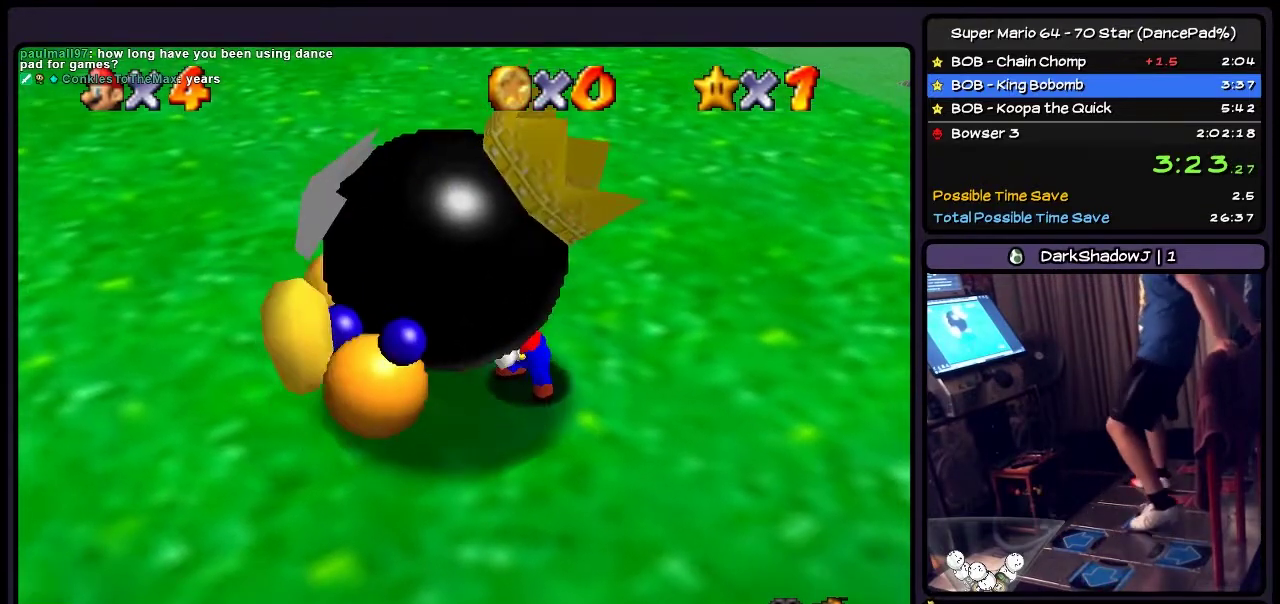
{"buttons": ["DPAD_RIGHT"], "events": [[133, "DPAD_RIGHT", "down"], [333, "B", "up"]]}
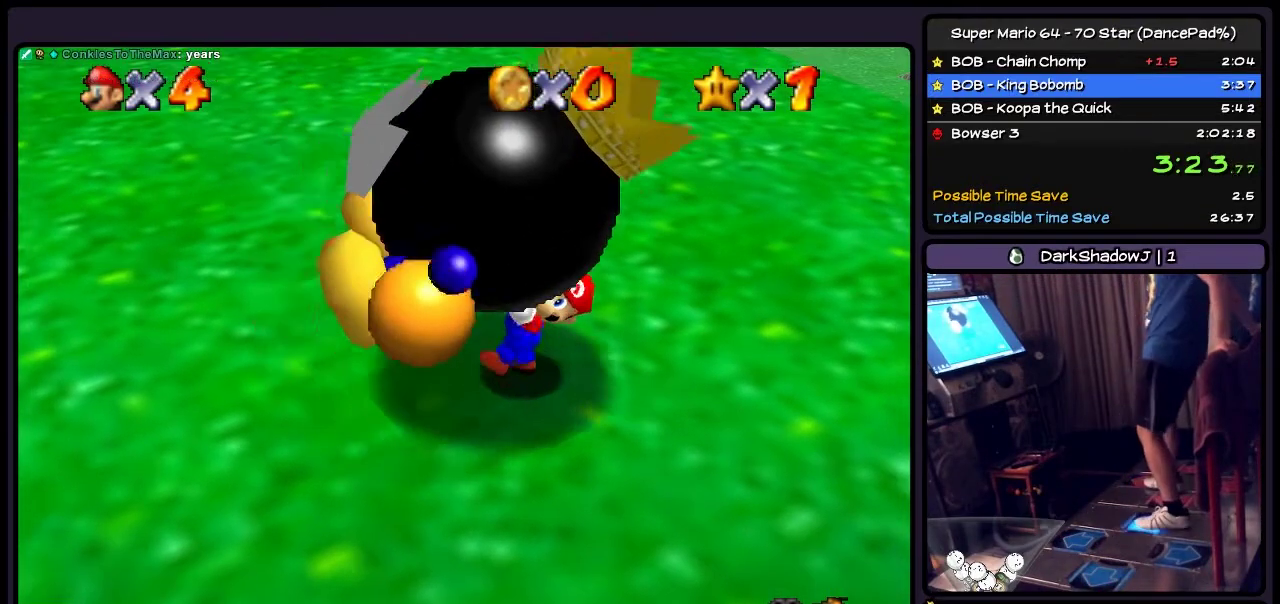
{"buttons": ["DPAD_RIGHT"], "events": []}